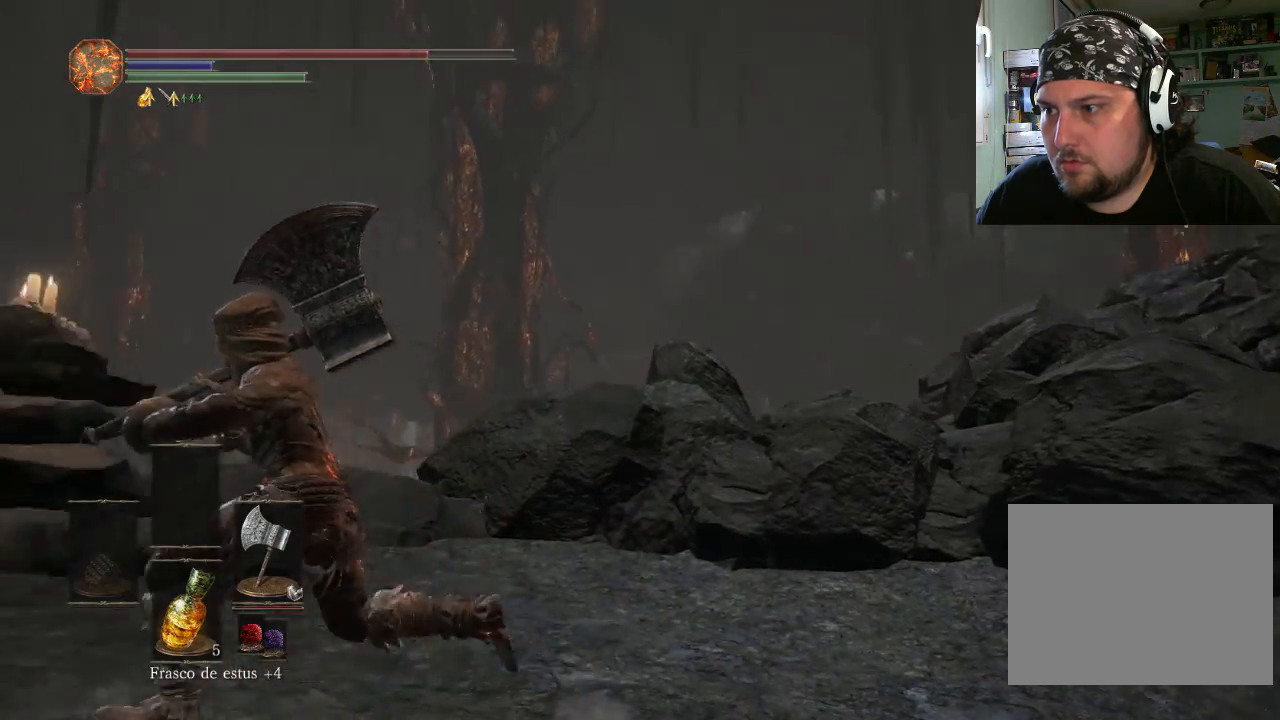
Gameplay with a controller (PlayStation layout); each line is a JSON object with the inputs held at the frame after it. "events" lists button and stick changes between this image and that frame as [ms after this image, input, new state], when the widget could be followed in between. Not read: L2 L3 R2 R3.
{"buttons": [], "left_stick": "center", "right_stick": "up-right", "events": [[167, "right_stick", "right"], [233, "left_stick", "center"], [300, "right_stick", "up-right"]]}
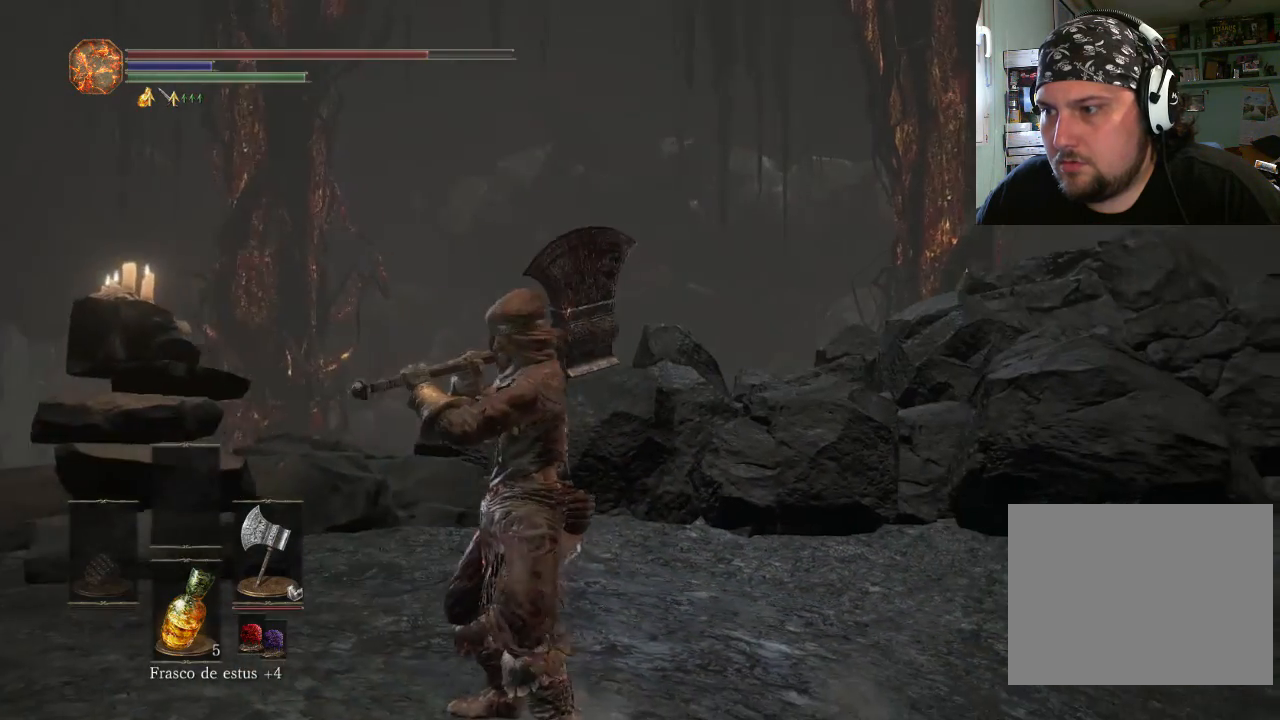
{"buttons": [], "left_stick": "center", "right_stick": "right", "events": [[100, "right_stick", "center"], [500, "right_stick", "right"]]}
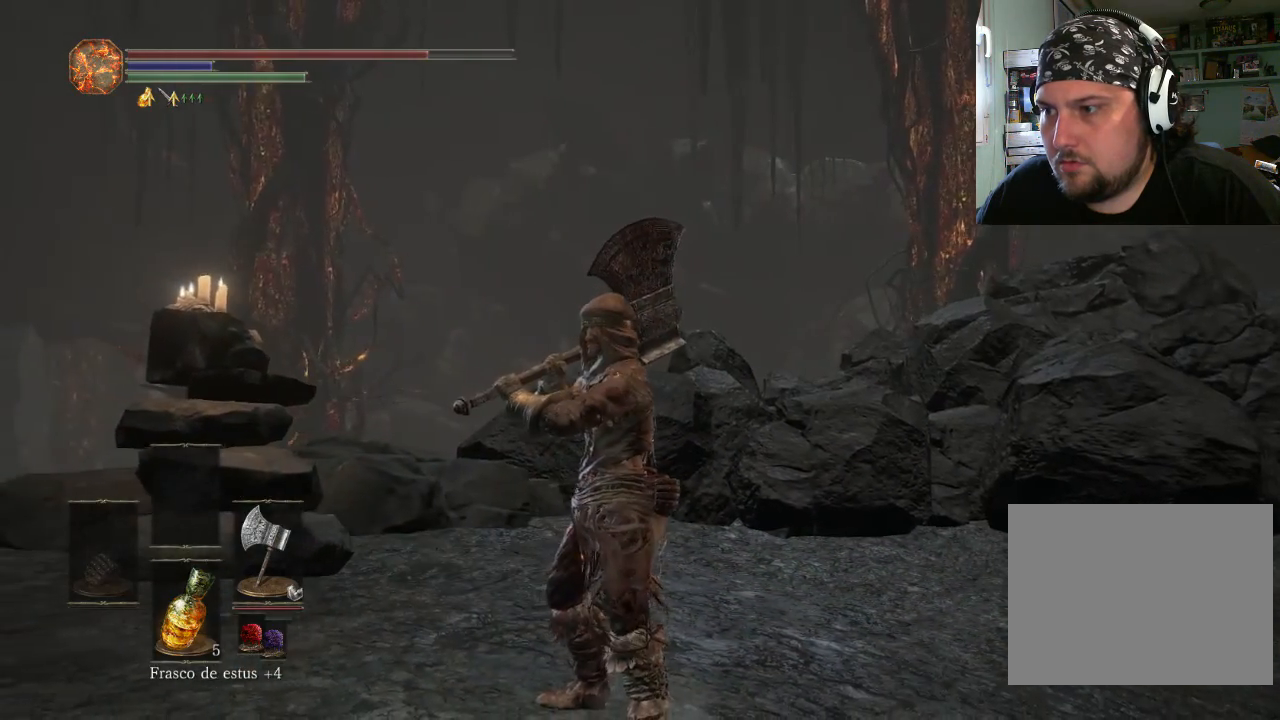
{"buttons": [], "left_stick": "center", "right_stick": "up", "events": [[33, "right_stick", "up-right"], [367, "right_stick", "up"]]}
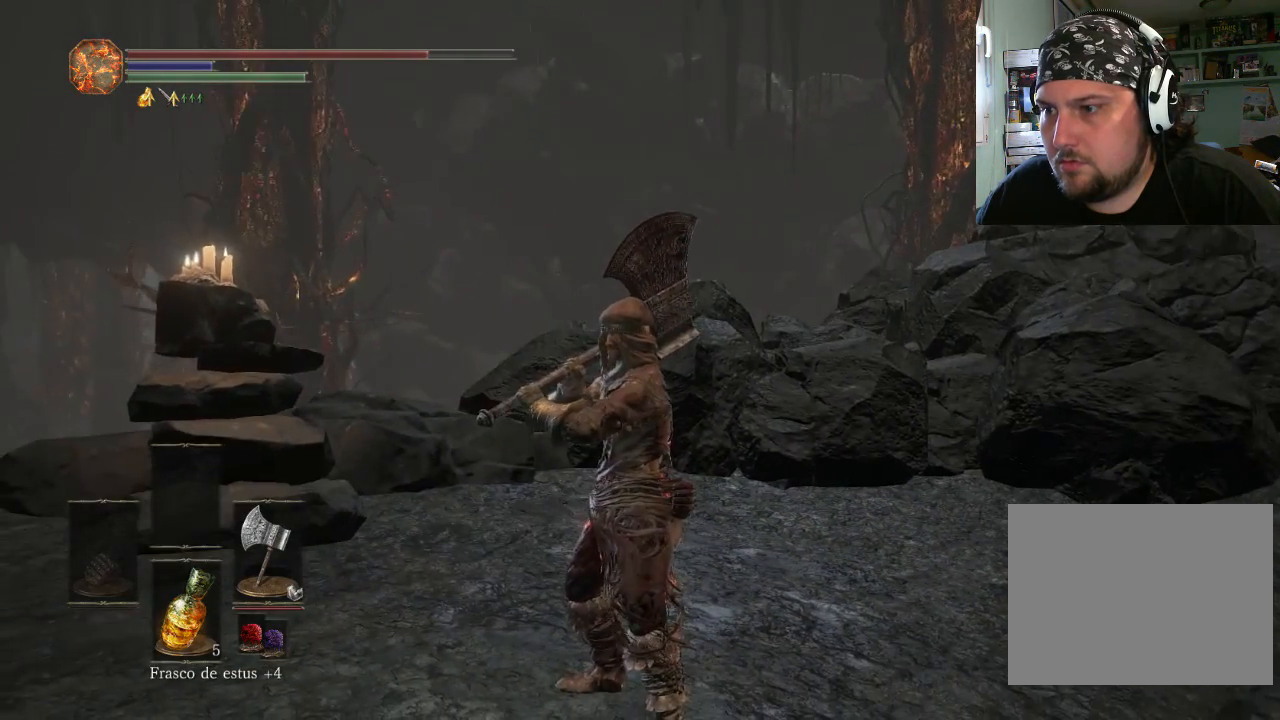
{"buttons": [], "left_stick": "down-left", "right_stick": "up-left", "events": [[267, "right_stick", "left"], [400, "right_stick", "up-left"], [433, "left_stick", "down-left"]]}
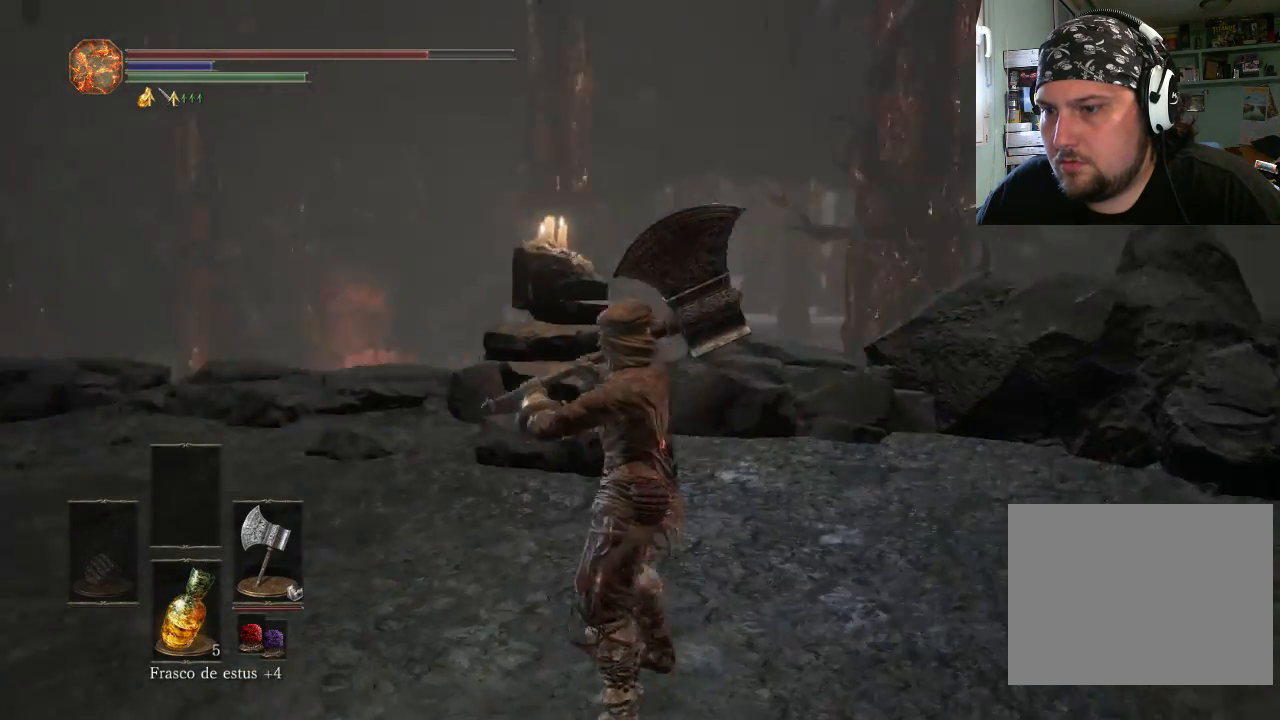
{"buttons": [], "left_stick": "up-left", "right_stick": "center", "events": [[167, "left_stick", "up-left"], [400, "right_stick", "center"]]}
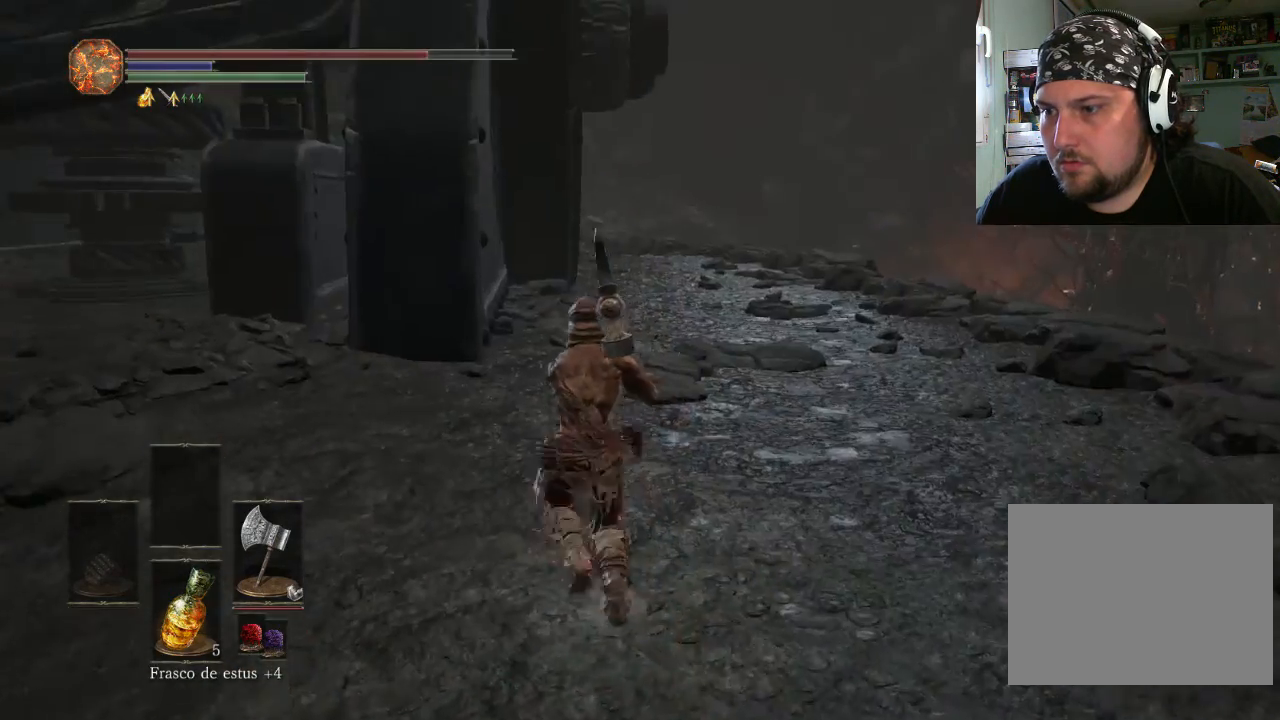
{"buttons": [], "left_stick": "up", "right_stick": "center", "events": [[100, "right_stick", "left"], [133, "left_stick", "up"], [267, "right_stick", "up-left"], [367, "right_stick", "center"]]}
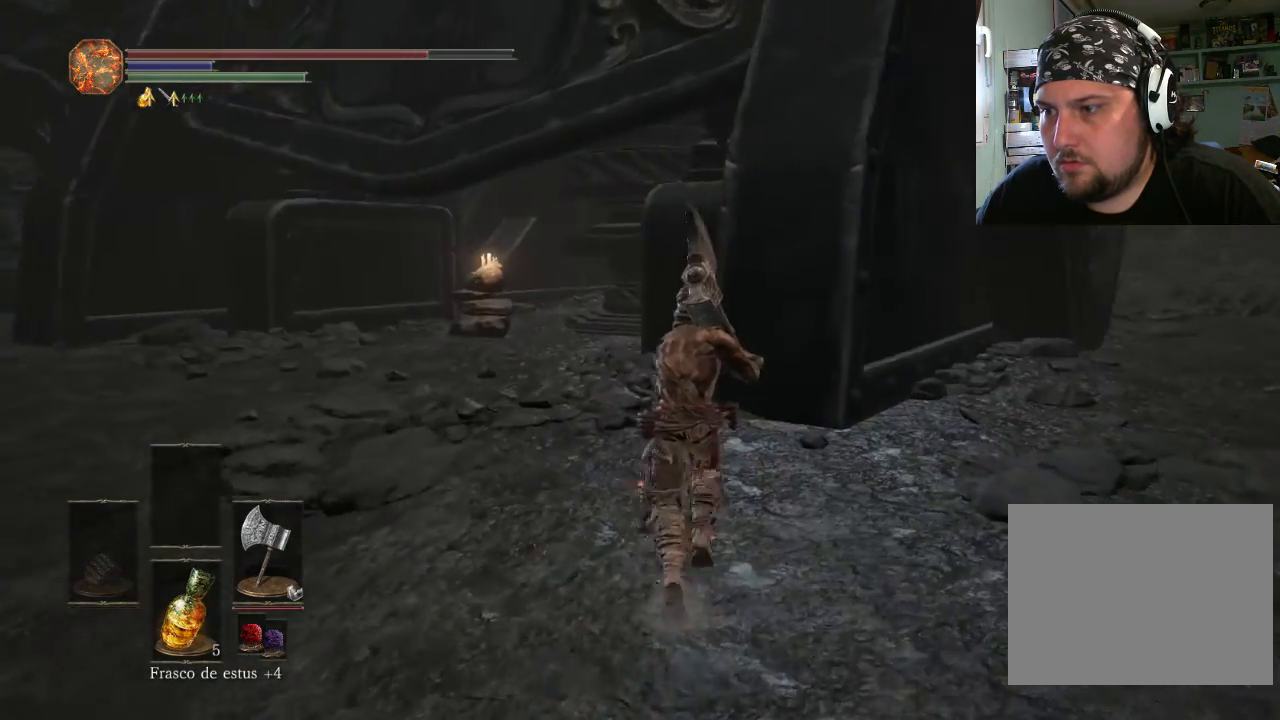
{"buttons": [], "left_stick": "up-left", "right_stick": "center", "events": [[267, "left_stick", "up-left"]]}
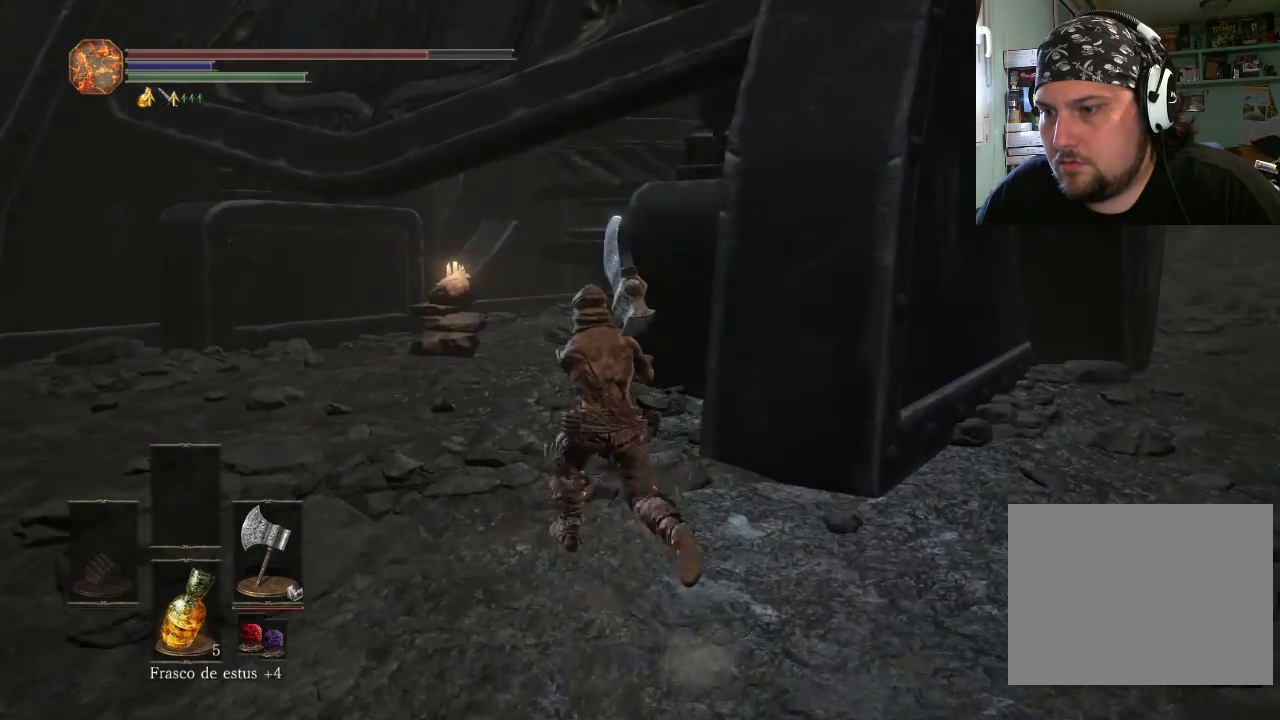
{"buttons": [], "left_stick": "up-left", "right_stick": "center", "events": []}
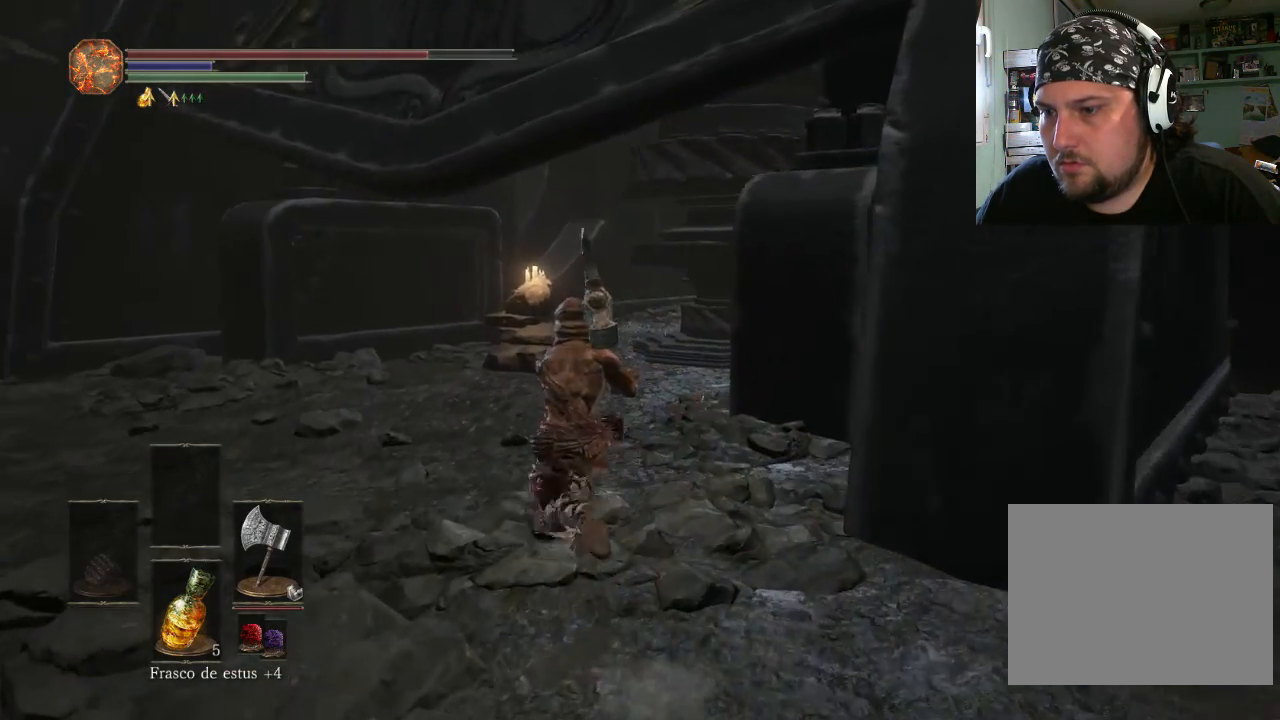
{"buttons": [], "left_stick": "up", "right_stick": "center", "events": [[167, "left_stick", "up"]]}
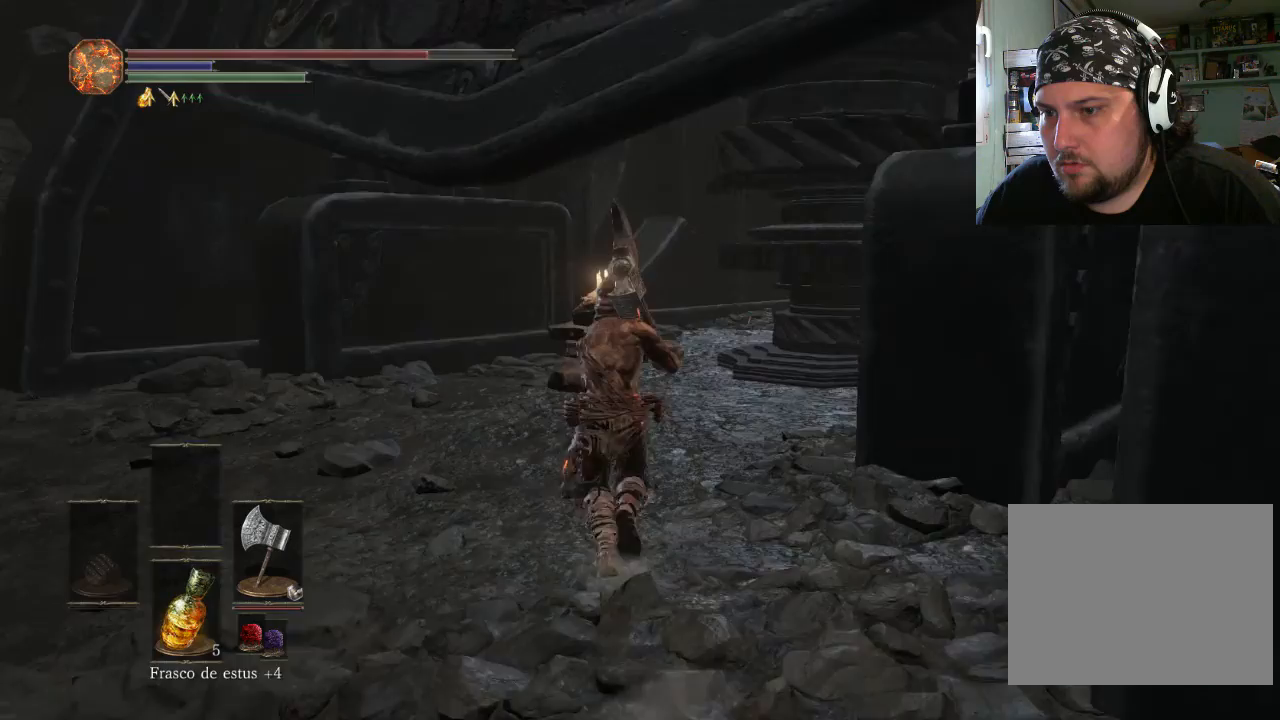
{"buttons": [], "left_stick": "up", "right_stick": "center", "events": []}
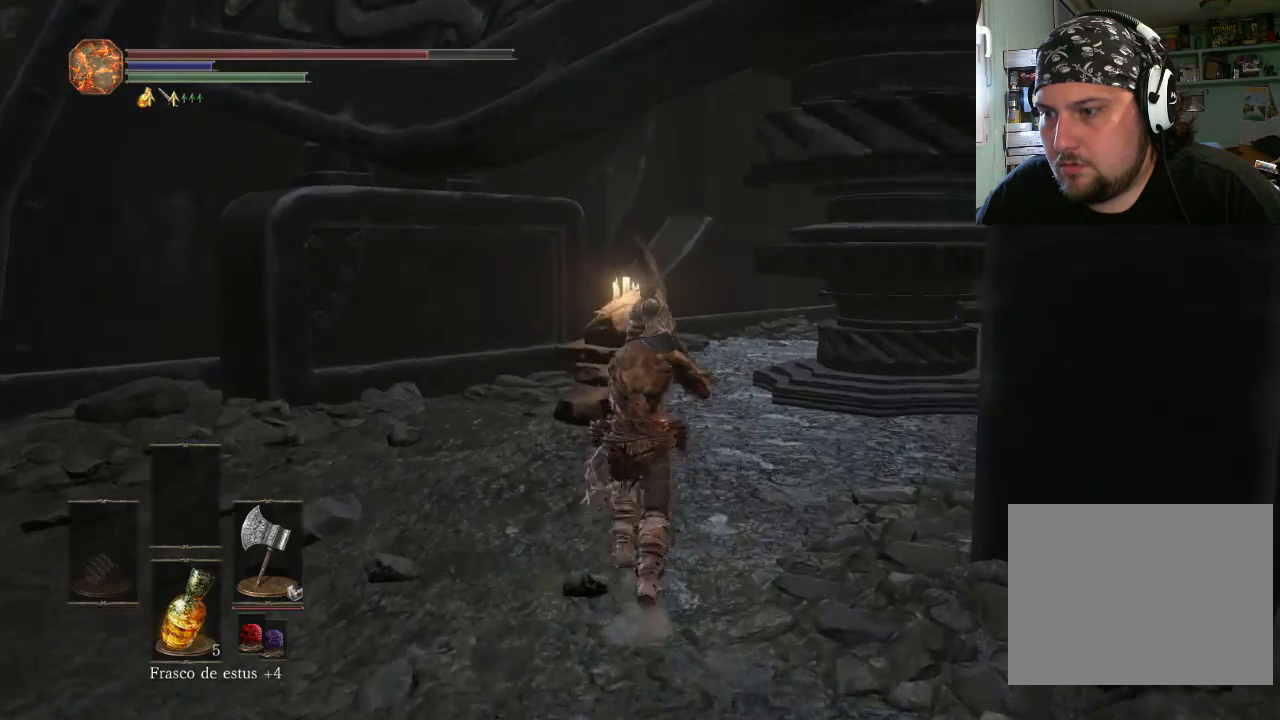
{"buttons": [], "left_stick": "up-left", "right_stick": "center", "events": [[100, "left_stick", "up-right"], [167, "right_stick", "right"], [233, "right_stick", "up-right"], [400, "right_stick", "center"], [500, "left_stick", "up-left"]]}
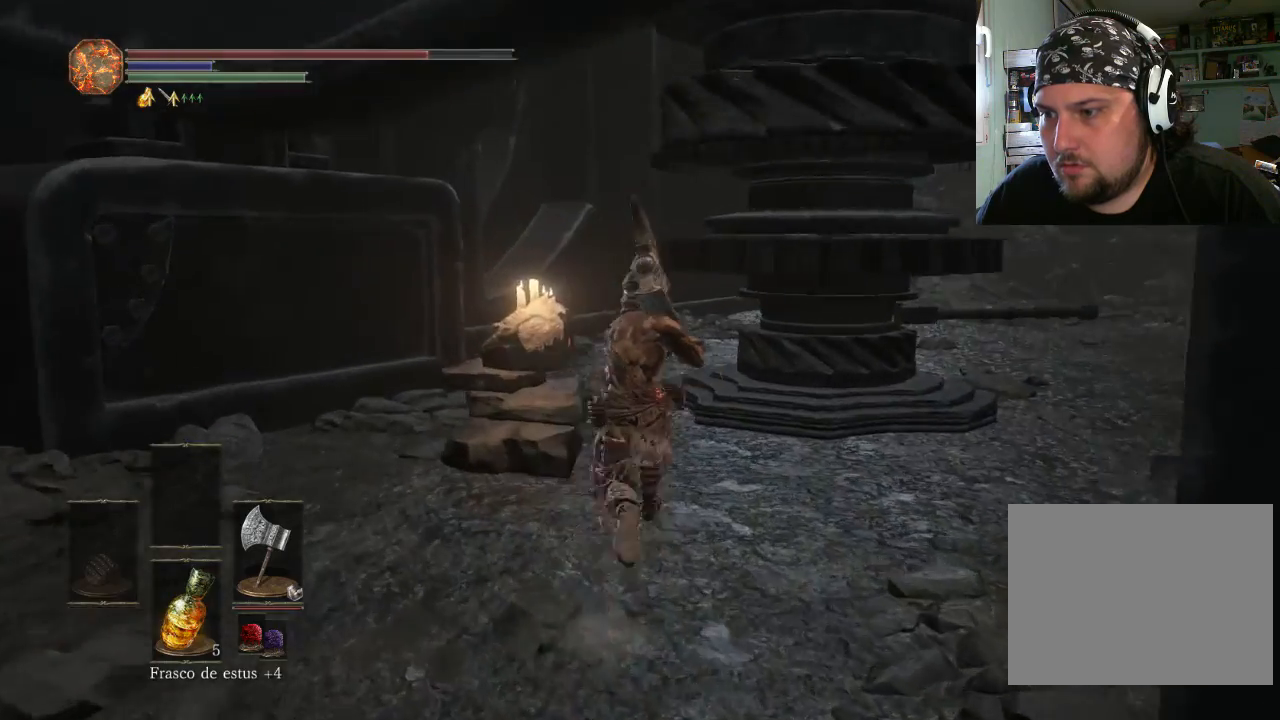
{"buttons": [], "left_stick": "up-left", "right_stick": "center", "events": [[267, "left_stick", "up"], [467, "left_stick", "up-left"]]}
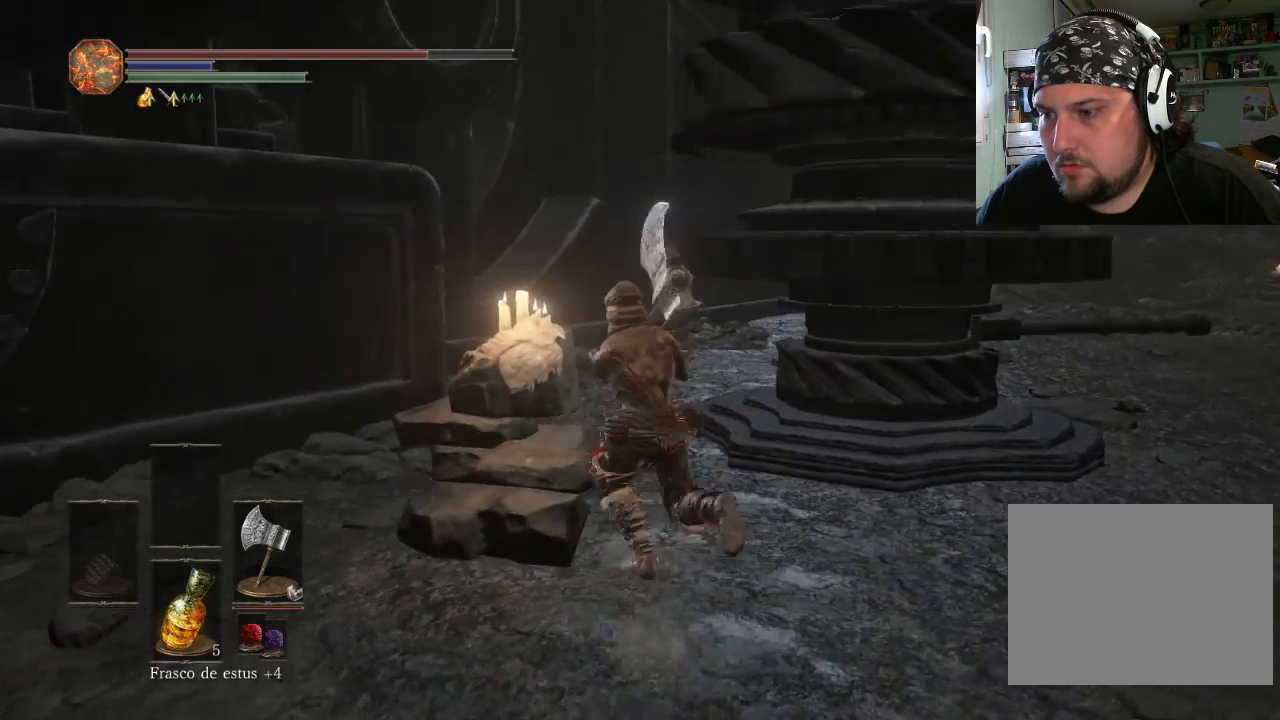
{"buttons": [], "left_stick": "up", "right_stick": "center", "events": [[67, "CIRCLE", "down"], [167, "CIRCLE", "up"], [433, "left_stick", "up"]]}
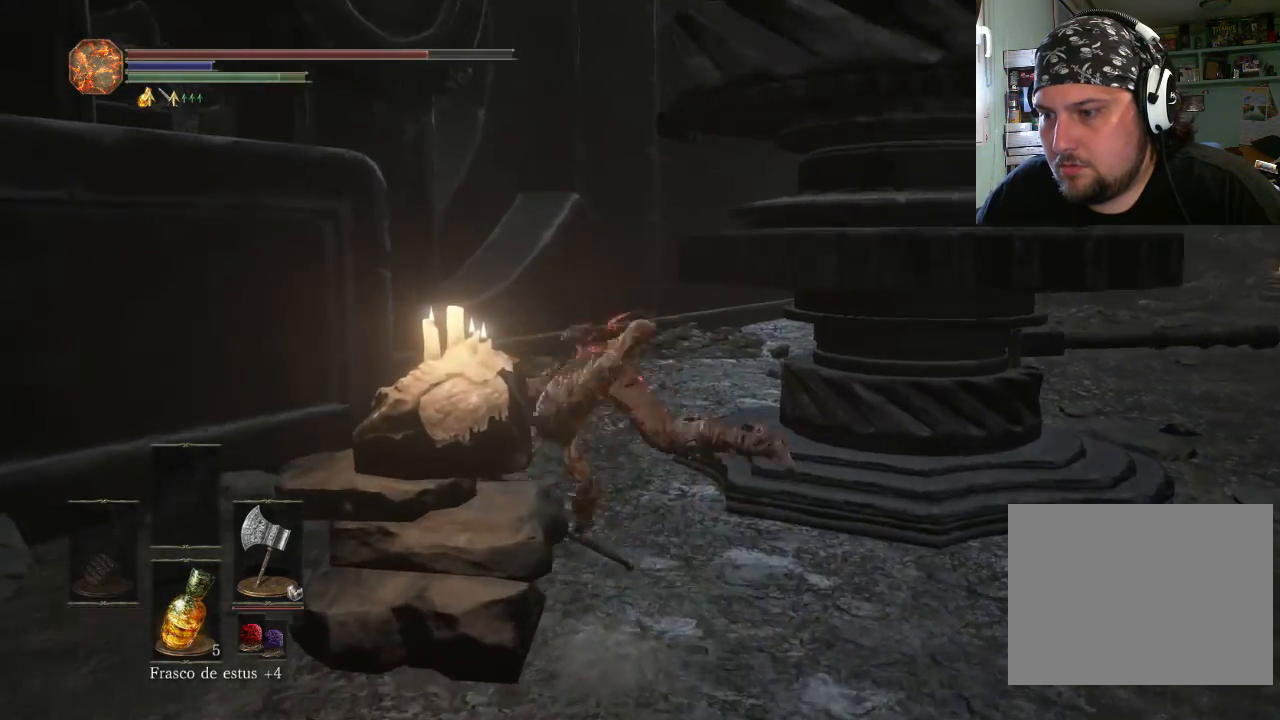
{"buttons": [], "left_stick": "up-left", "right_stick": "up-right", "events": [[200, "right_stick", "up-right"], [233, "left_stick", "up-left"]]}
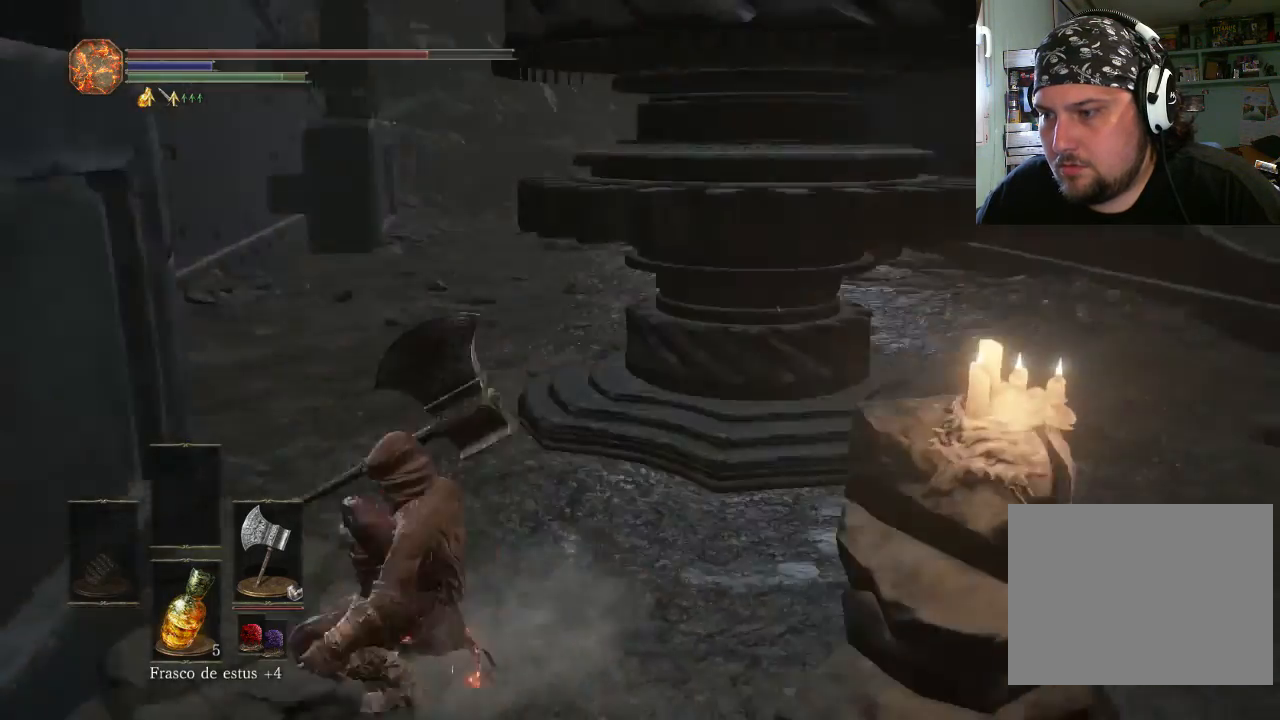
{"buttons": [], "left_stick": "up-left", "right_stick": "center", "events": [[67, "right_stick", "right"], [200, "right_stick", "center"]]}
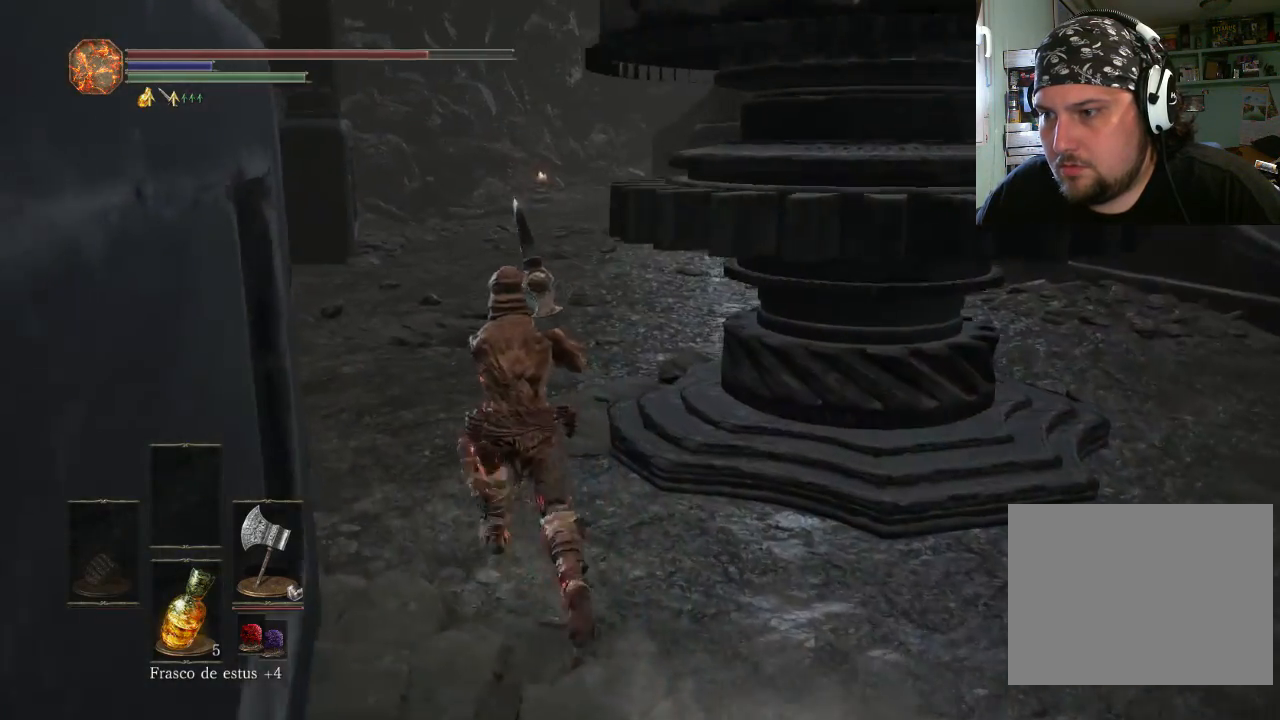
{"buttons": [], "left_stick": "up", "right_stick": "right", "events": [[100, "right_stick", "right"], [433, "left_stick", "up"]]}
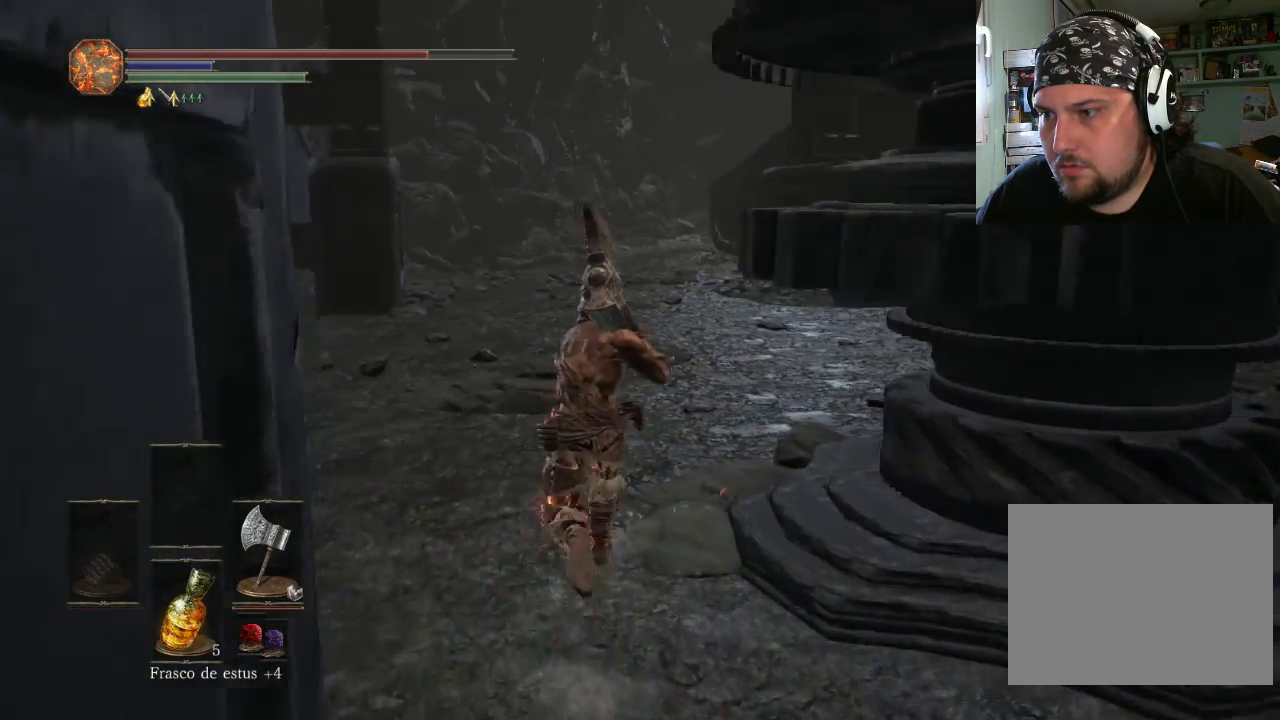
{"buttons": [], "left_stick": "up", "right_stick": "right", "events": []}
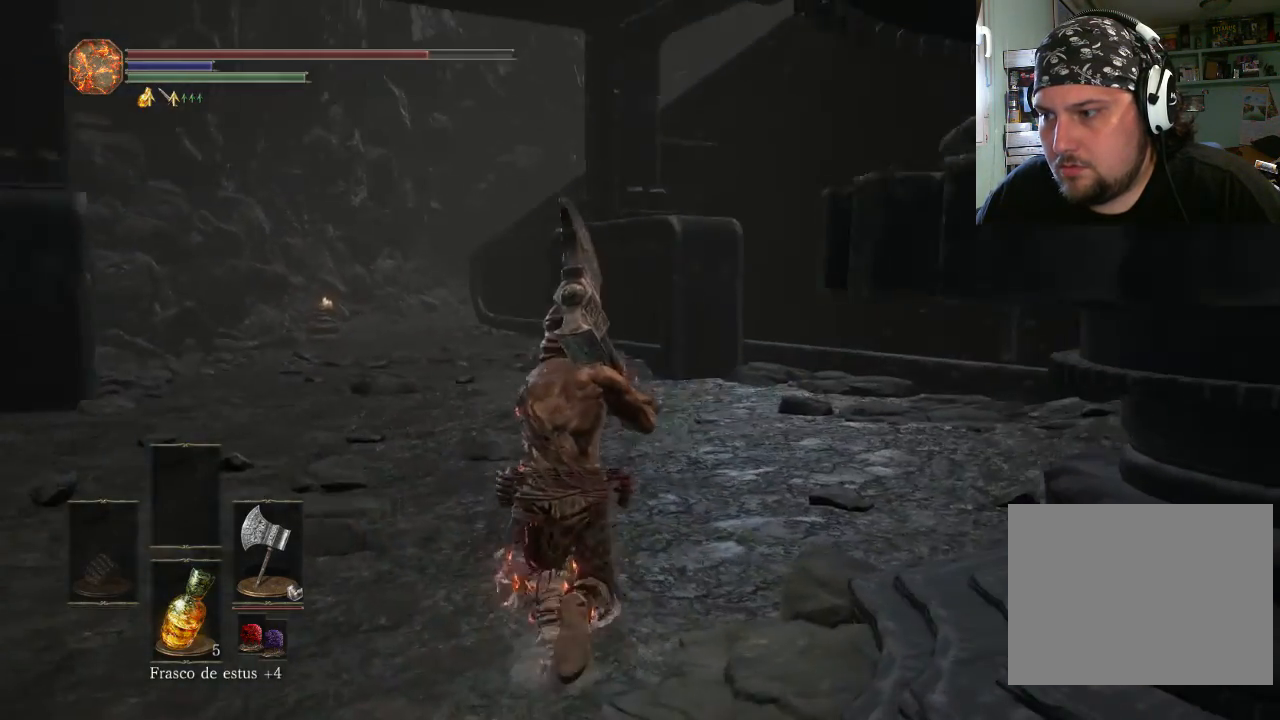
{"buttons": [], "left_stick": "up", "right_stick": "right", "events": []}
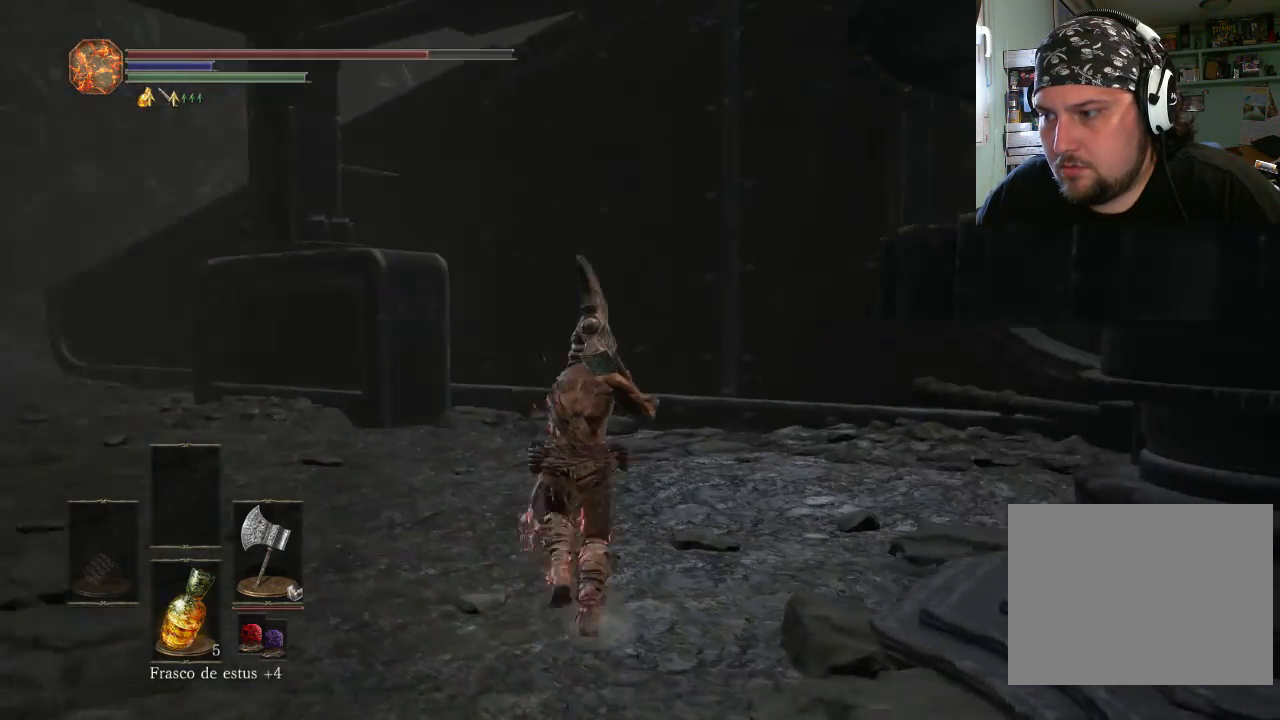
{"buttons": [], "left_stick": "up", "right_stick": "right", "events": []}
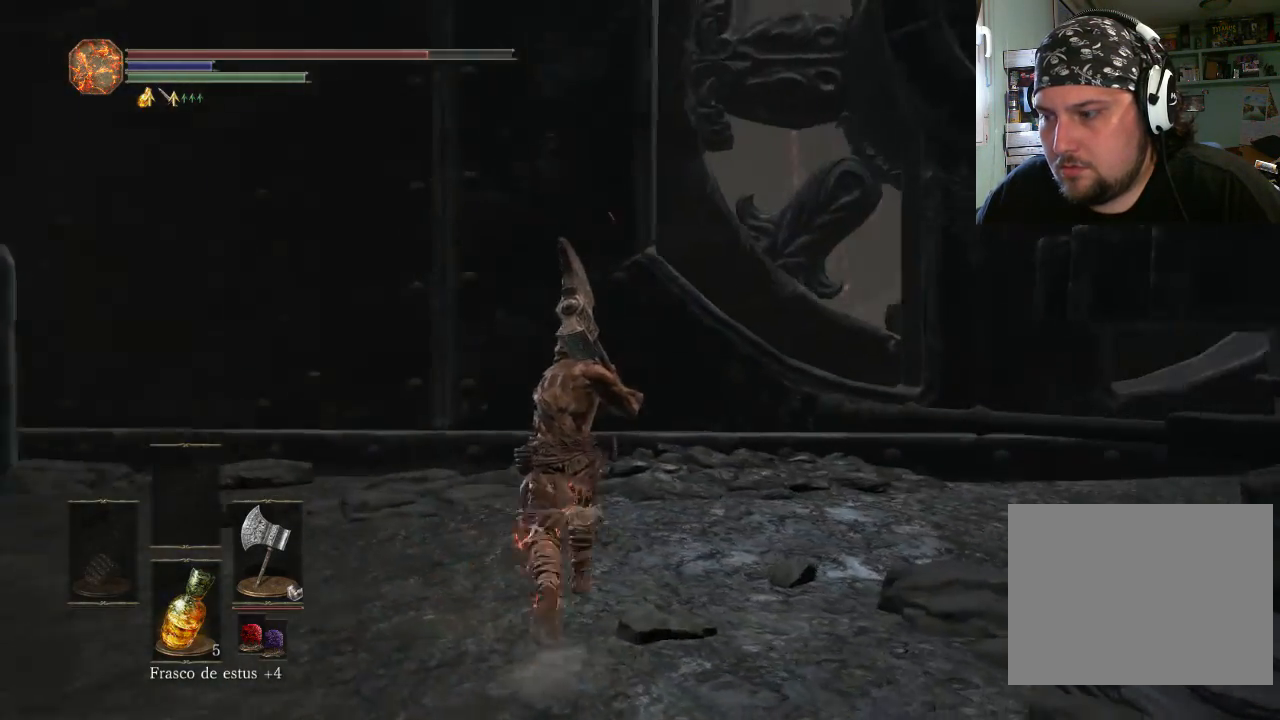
{"buttons": [], "left_stick": "up", "right_stick": "right", "events": []}
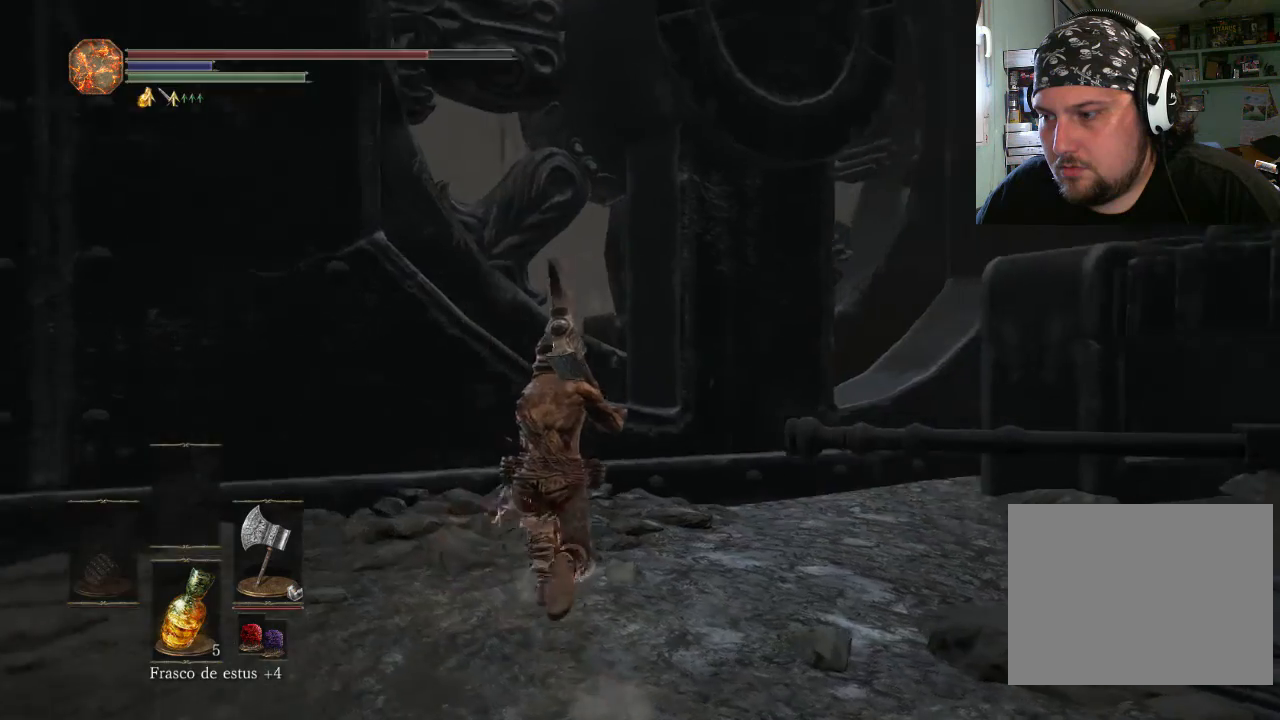
{"buttons": [], "left_stick": "up-right", "right_stick": "up-right", "events": [[400, "left_stick", "up-right"], [500, "right_stick", "up-right"]]}
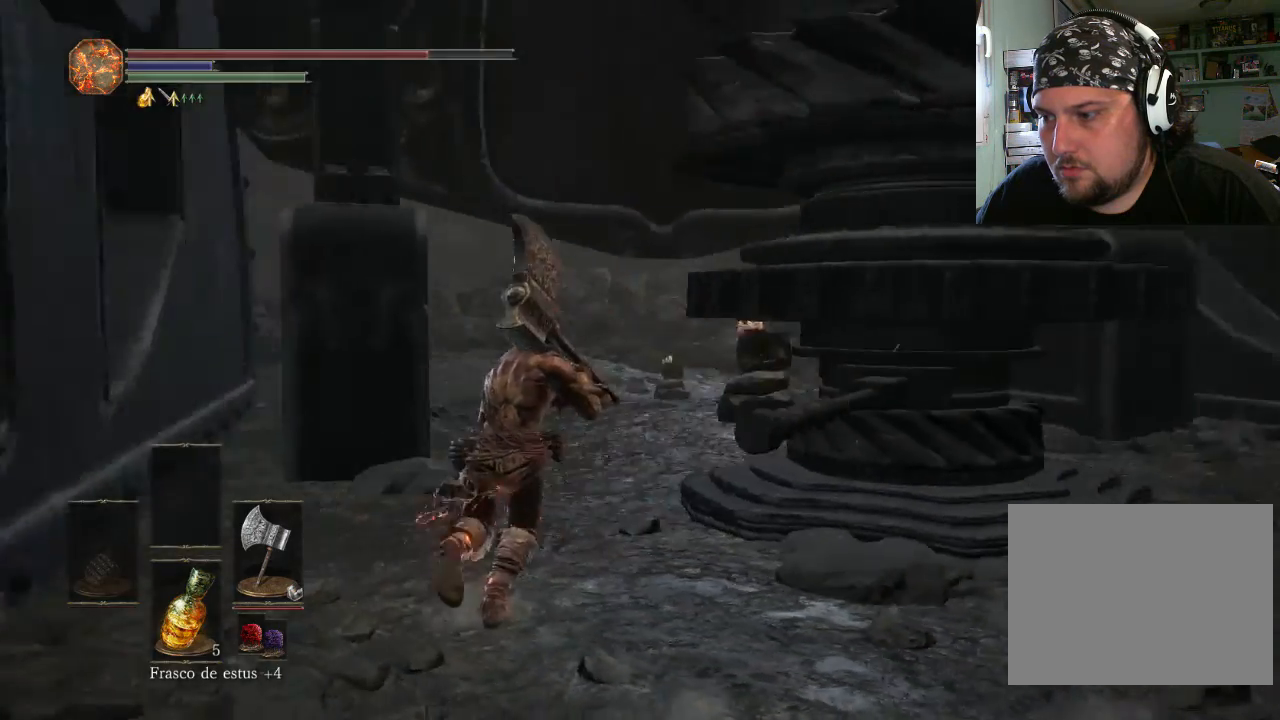
{"buttons": [], "left_stick": "up-right", "right_stick": "center", "events": [[200, "right_stick", "center"], [333, "CROSS", "down"], [433, "CROSS", "up"]]}
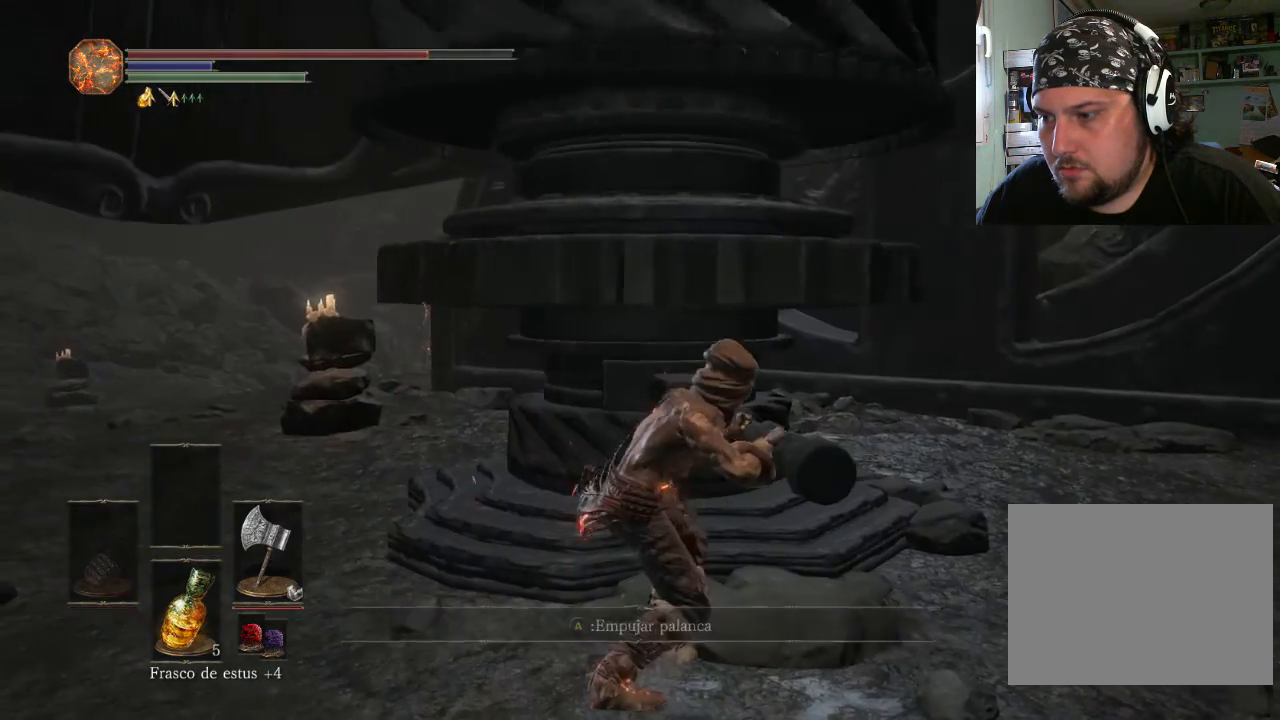
{"buttons": [], "left_stick": "up-right", "right_stick": "center", "events": []}
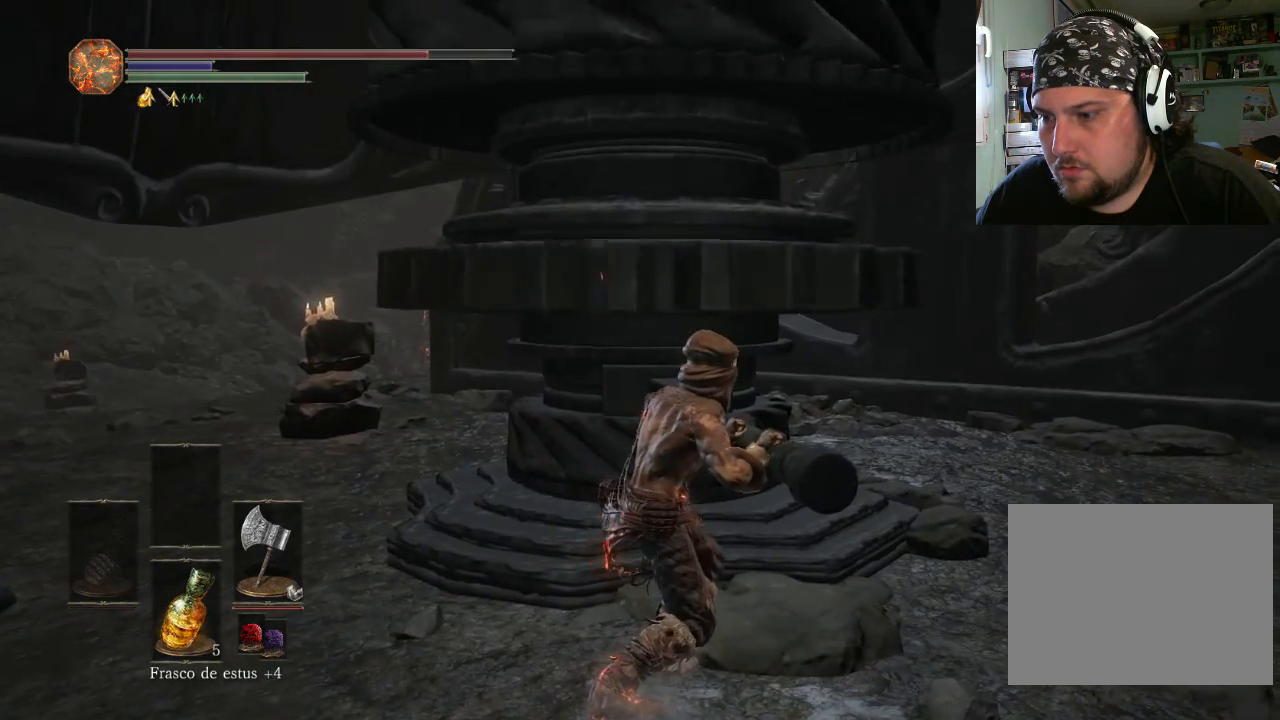
{"buttons": [], "left_stick": "up-right", "right_stick": "right", "events": [[400, "right_stick", "right"]]}
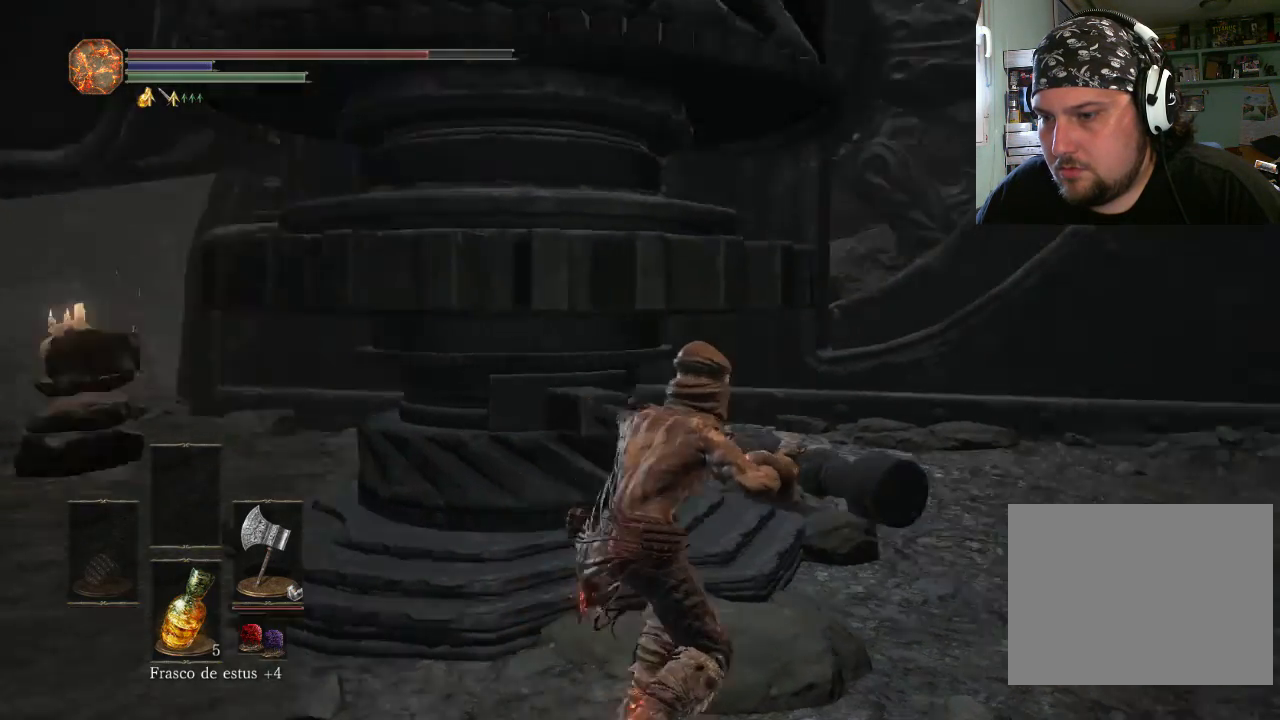
{"buttons": [], "left_stick": "up-right", "right_stick": "left", "events": [[300, "right_stick", "center"], [433, "right_stick", "left"]]}
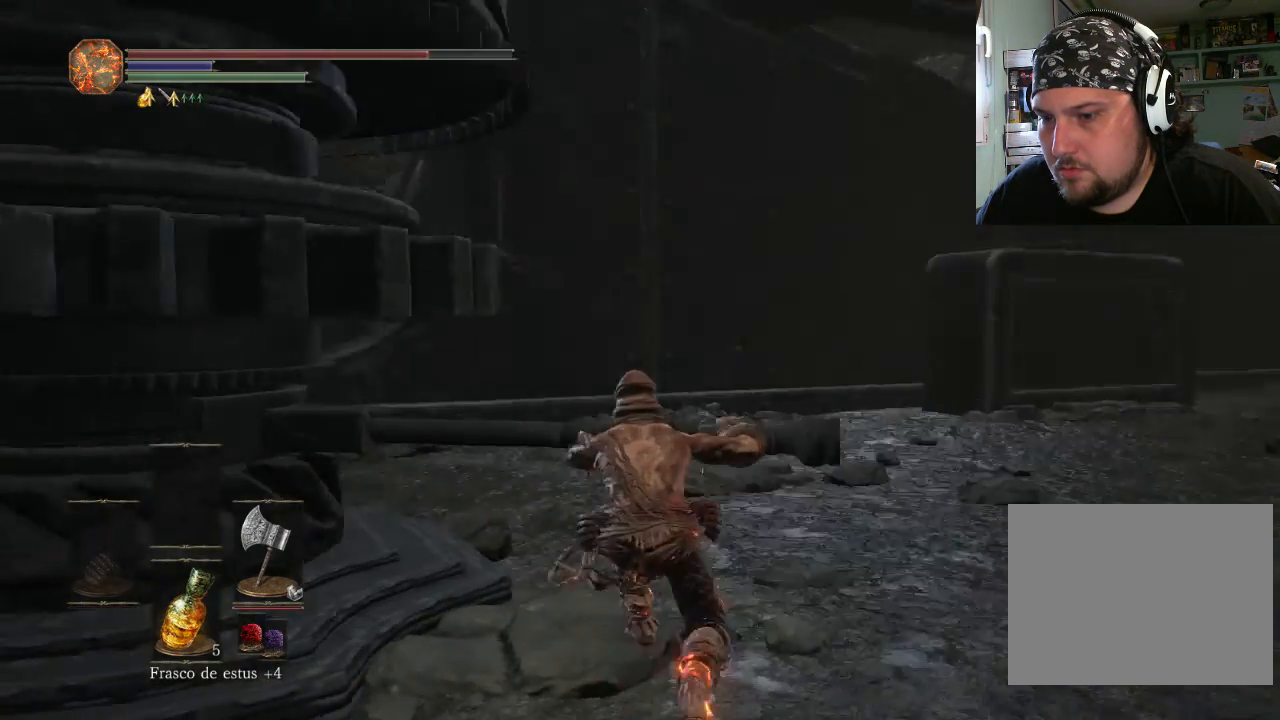
{"buttons": [], "left_stick": "center", "right_stick": "center", "events": [[67, "right_stick", "up-left"], [267, "right_stick", "center"], [467, "left_stick", "center"]]}
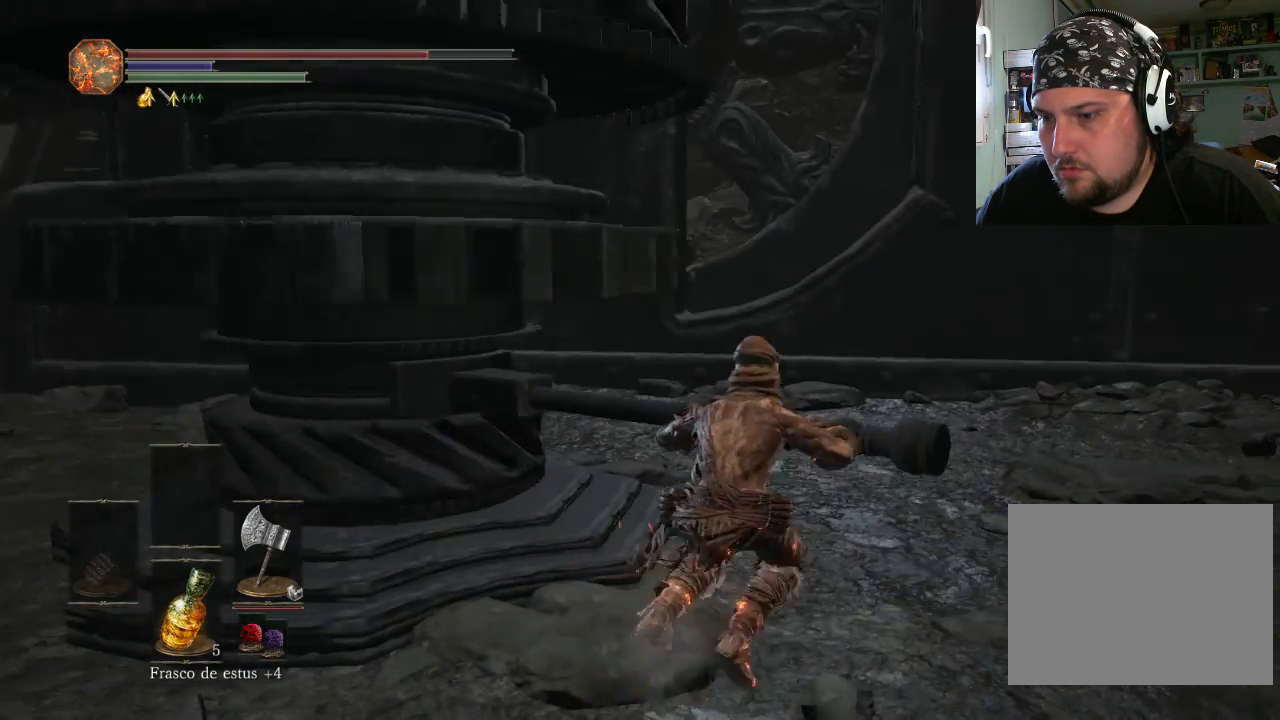
{"buttons": [], "left_stick": "center", "right_stick": "center", "events": []}
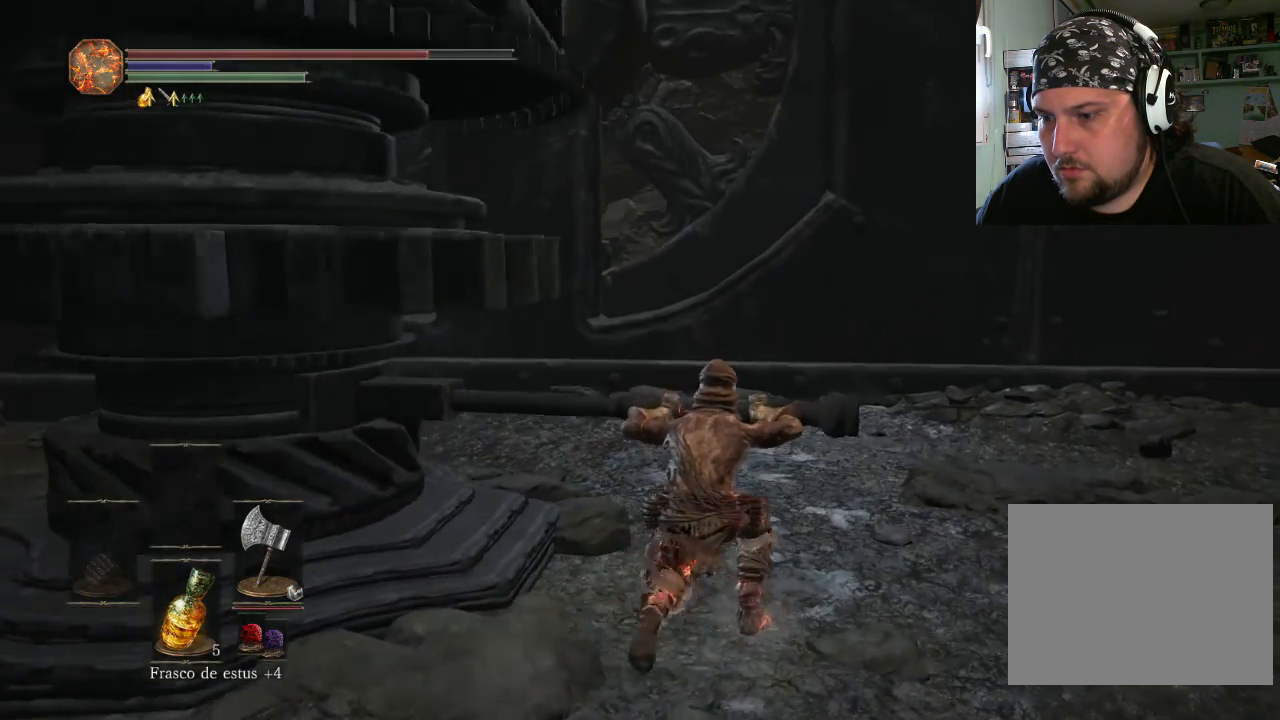
{"buttons": [], "left_stick": "down-right", "right_stick": "left", "events": [[100, "left_stick", "up-right"], [167, "left_stick", "down-right"], [333, "right_stick", "left"]]}
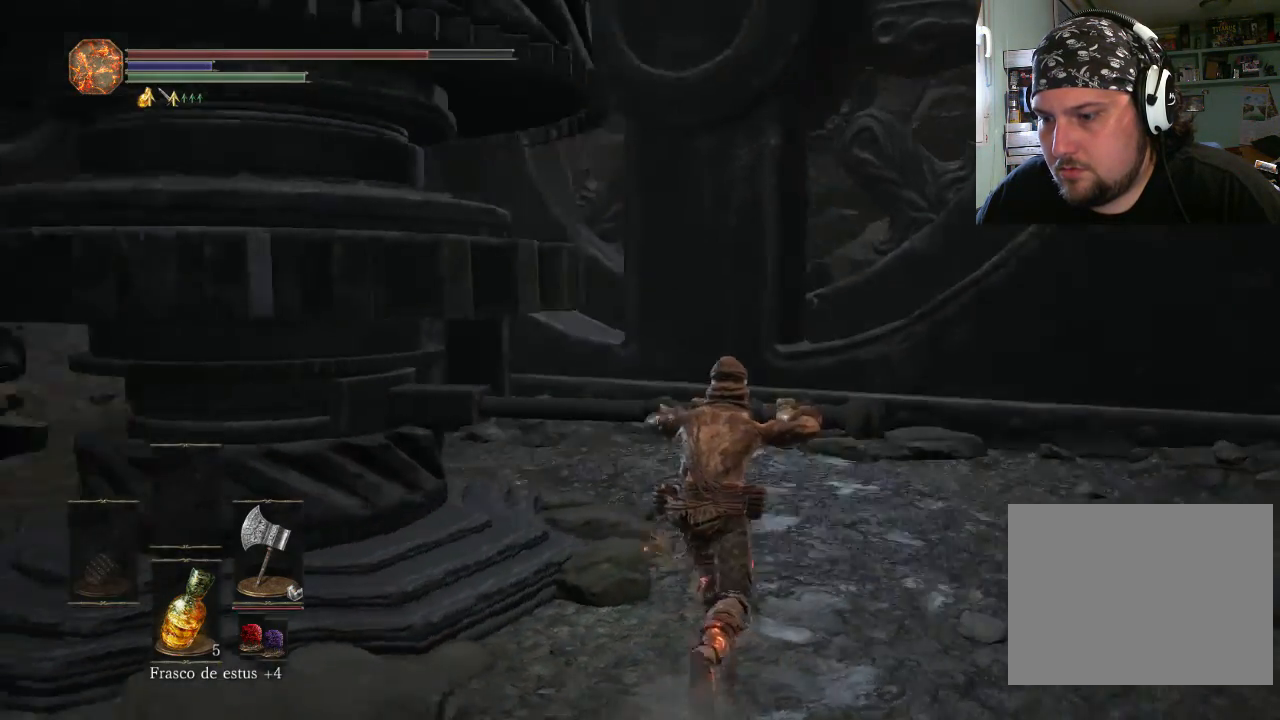
{"buttons": [], "left_stick": "center", "right_stick": "left", "events": [[333, "left_stick", "center"]]}
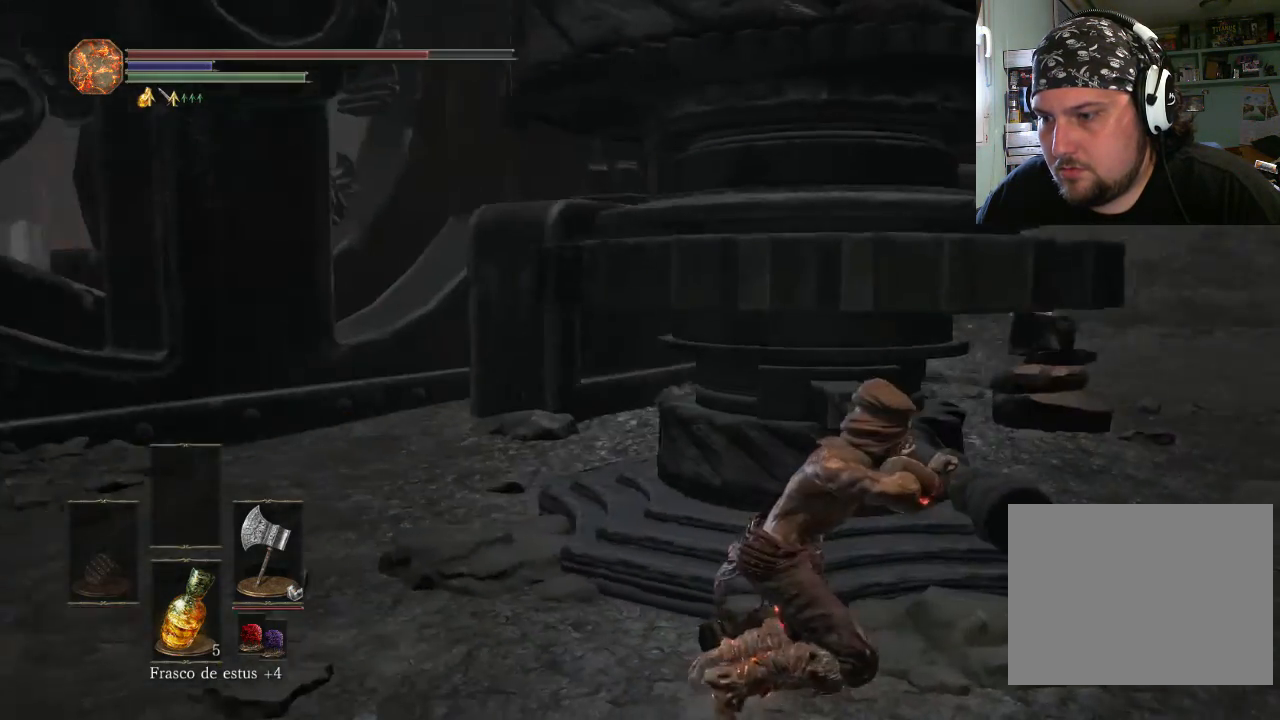
{"buttons": [], "left_stick": "right", "right_stick": "center", "events": [[167, "right_stick", "center"], [500, "left_stick", "right"]]}
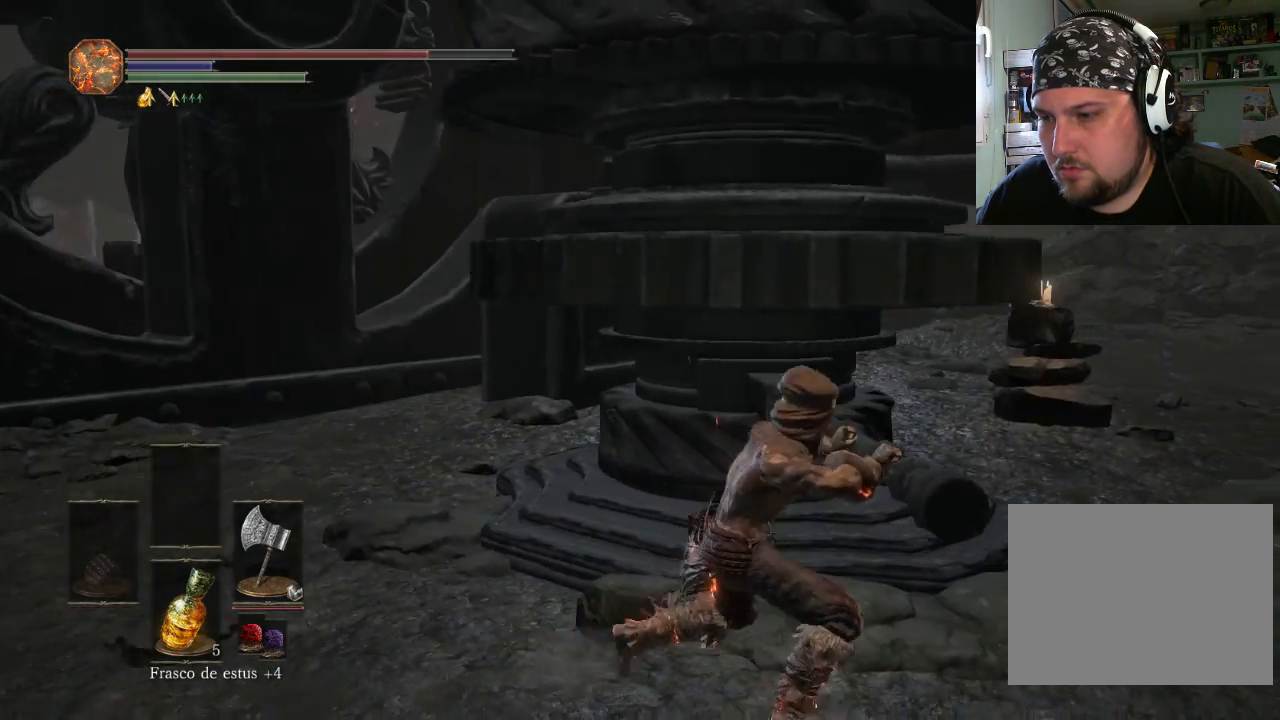
{"buttons": [], "left_stick": "down-left", "right_stick": "center", "events": [[33, "left_stick", "left"], [400, "left_stick", "down-left"]]}